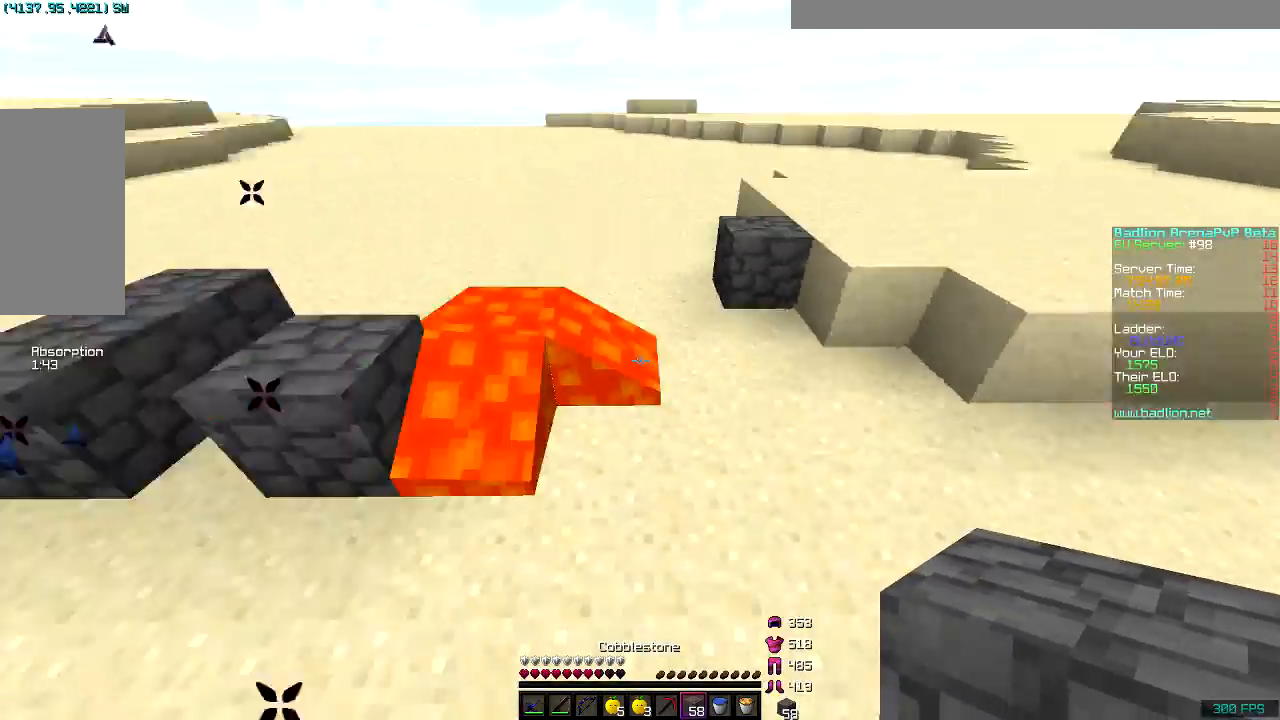
Gameplay with keyboard and mouse; each line is a JSON object with the keys and mouse buttons held at the frame after it. "events" lists presses ("down") and releases ("up") of "a", "d", "s", "space", "w", "mouse_left" and "mouse_right" between this image and that frame as [ms after this image, input, new state], when the widget could be followed in between. "mouse_left", "mouse_right" = the "left", "right" buttons of the "mouse" list. No other keys are recorded. Fast repeated clicks can show as one long hold. Mouse movement is not recorded.
{"keys": ["w"], "mouse": []}
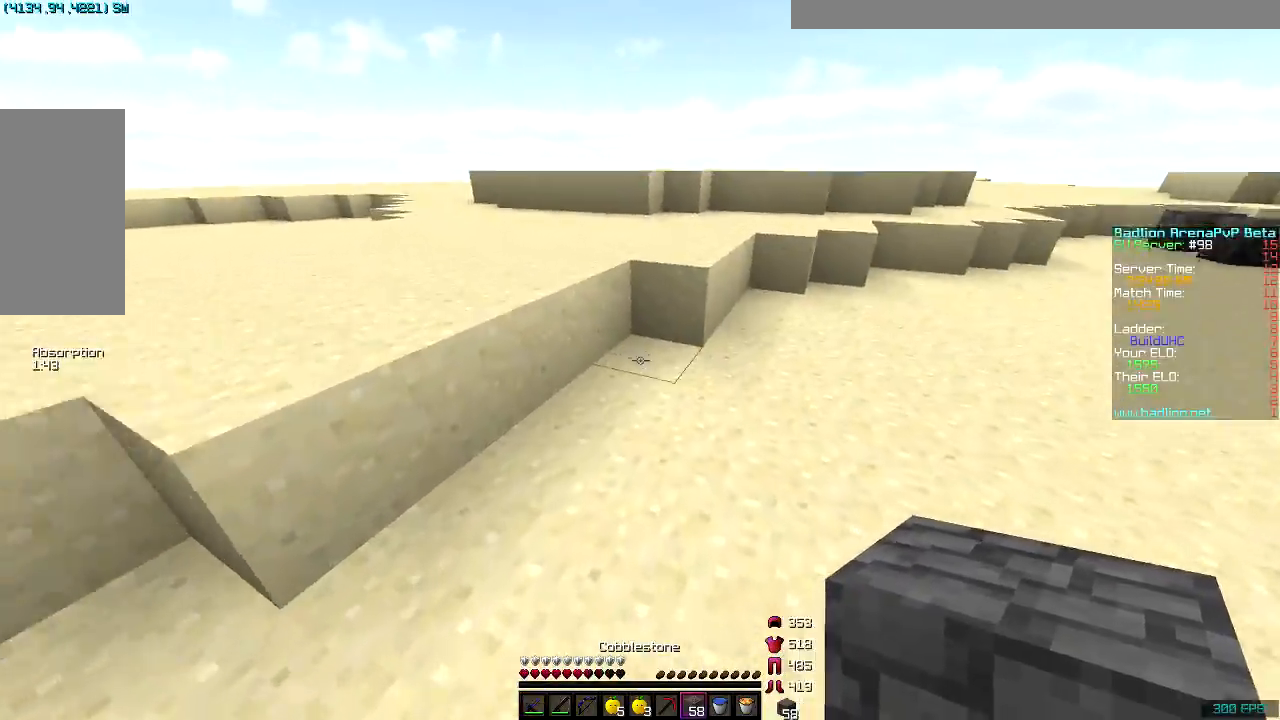
{"keys": ["d", "s", "space"], "mouse": ["left", "right"], "events": [[67, "space", "down"], [217, "d", "down"], [317, "mouse_left", "down"], [317, "mouse_right", "down"], [417, "w", "up"], [501, "s", "down"]]}
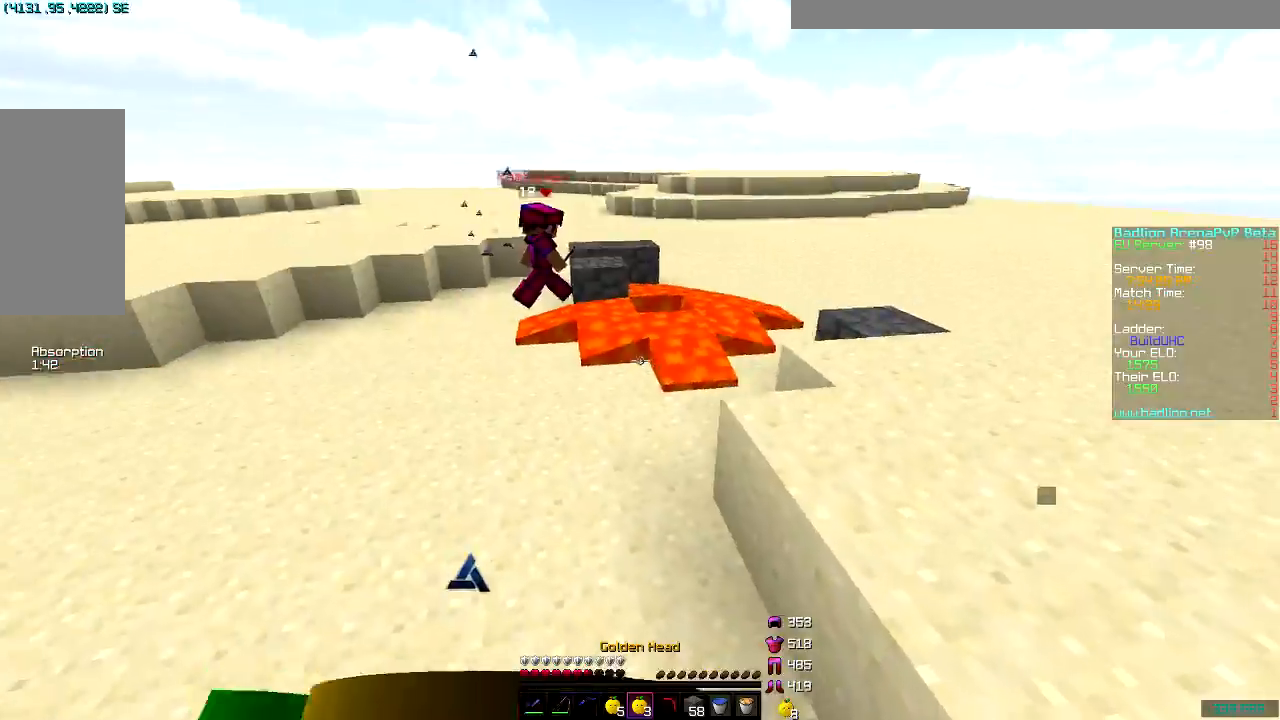
{"keys": ["d", "space"], "mouse": ["left", "right"], "events": [[317, "s", "up"]]}
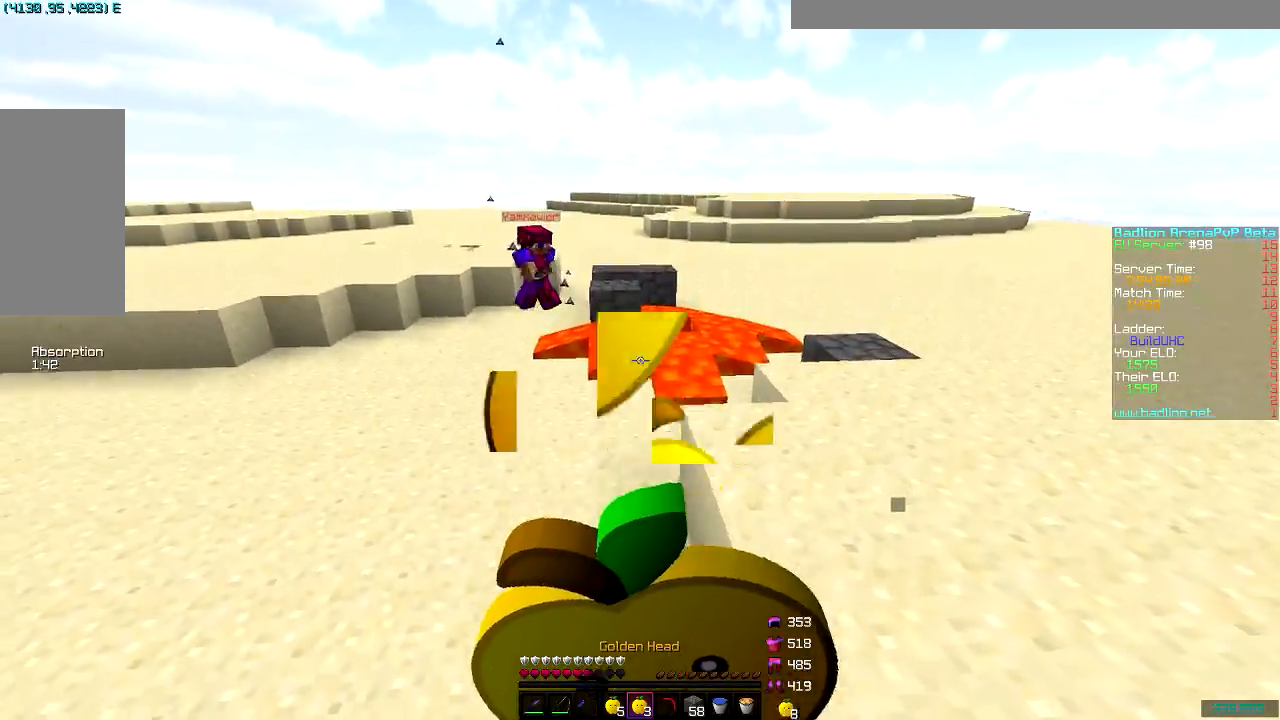
{"keys": ["d"], "mouse": ["left", "right"], "events": [[67, "space", "up"], [67, "w", "down"], [467, "w", "up"]]}
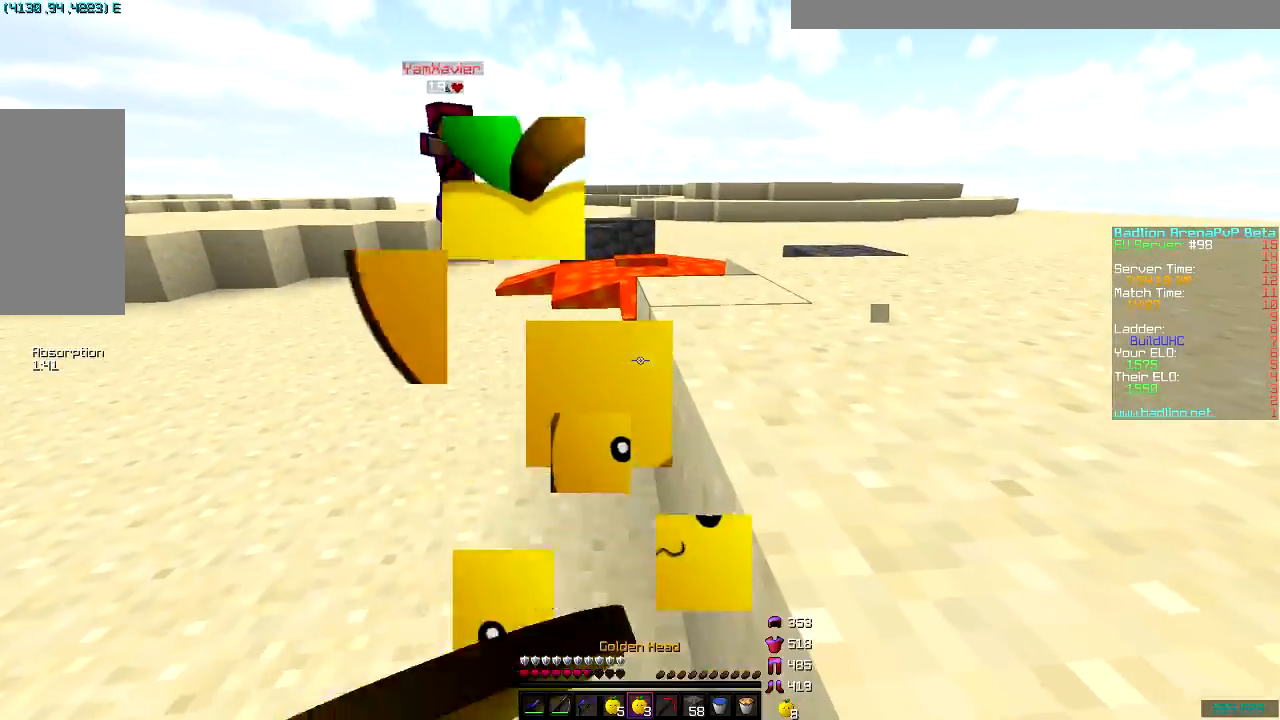
{"keys": ["d"], "mouse": ["left", "right"], "events": []}
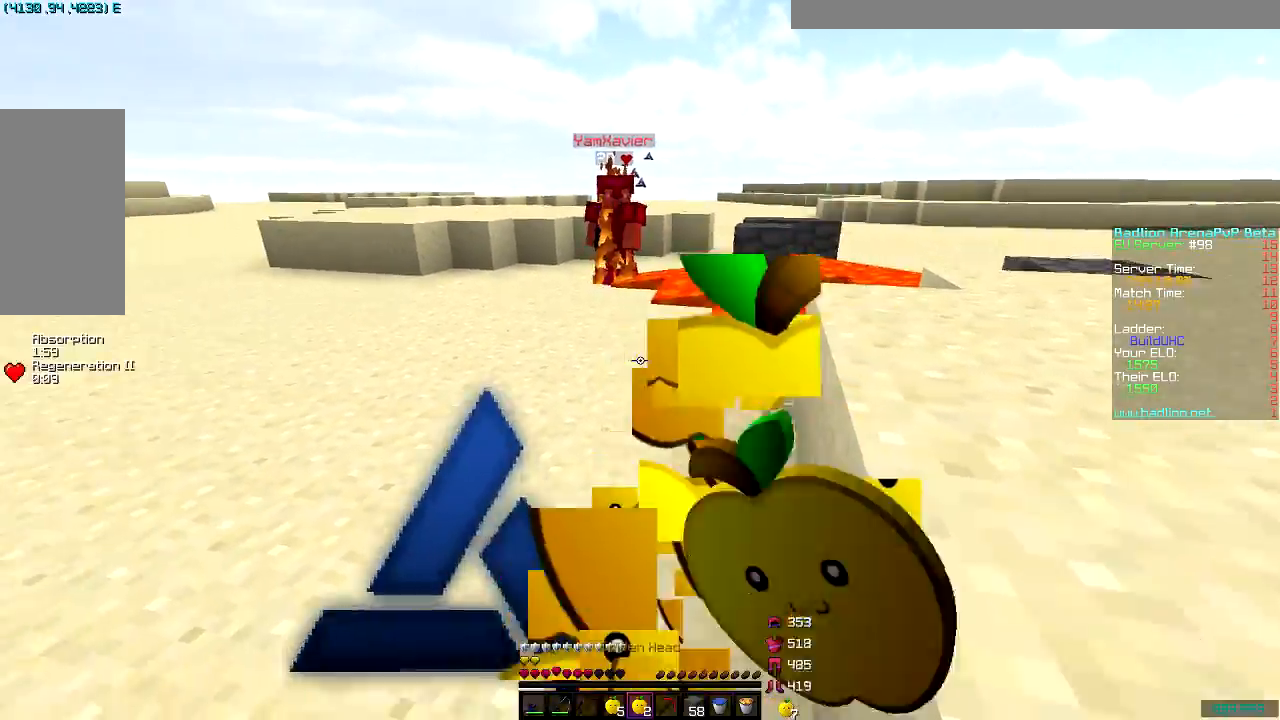
{"keys": ["a", "w"], "mouse": [], "events": [[117, "mouse_right", "up"], [217, "a", "down"], [217, "d", "up"], [217, "mouse_left", "up"], [317, "w", "down"]]}
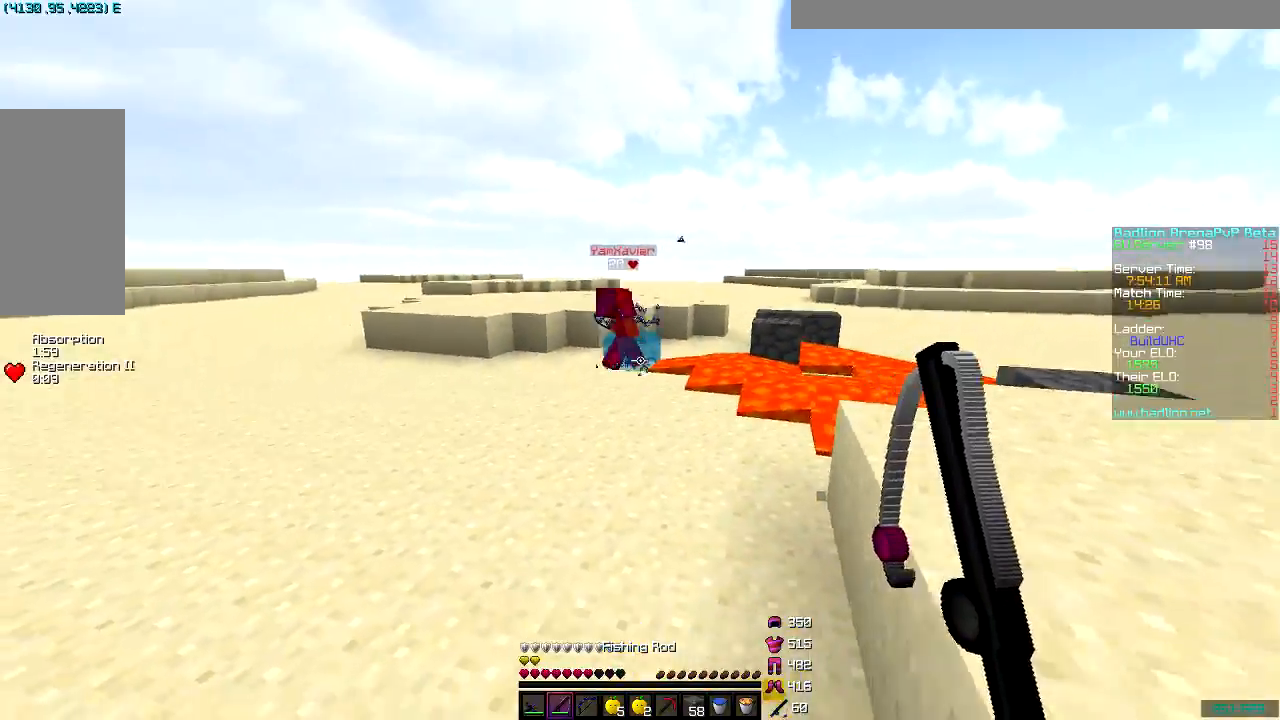
{"keys": ["a", "space", "w"], "mouse": [], "events": [[66, "space", "down"], [367, "a", "up"], [467, "a", "down"]]}
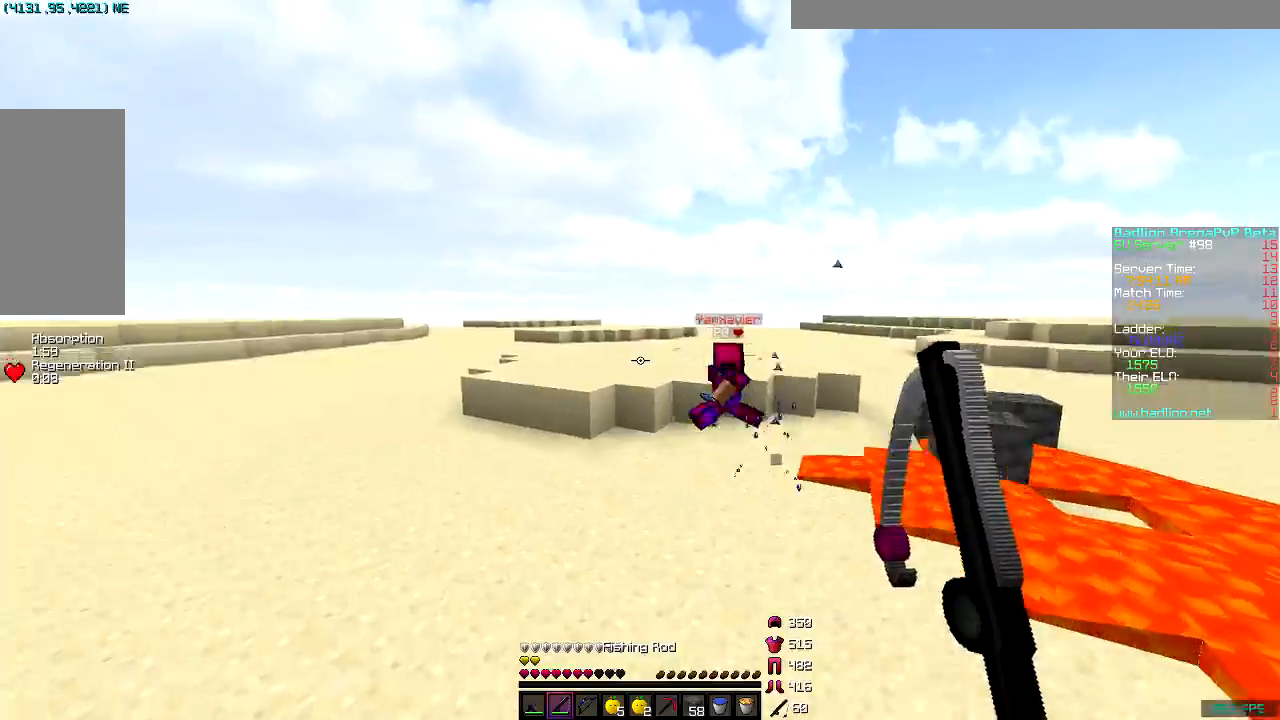
{"keys": ["a", "w"], "mouse": ["right"], "events": [[17, "space", "up"], [367, "mouse_right", "down"]]}
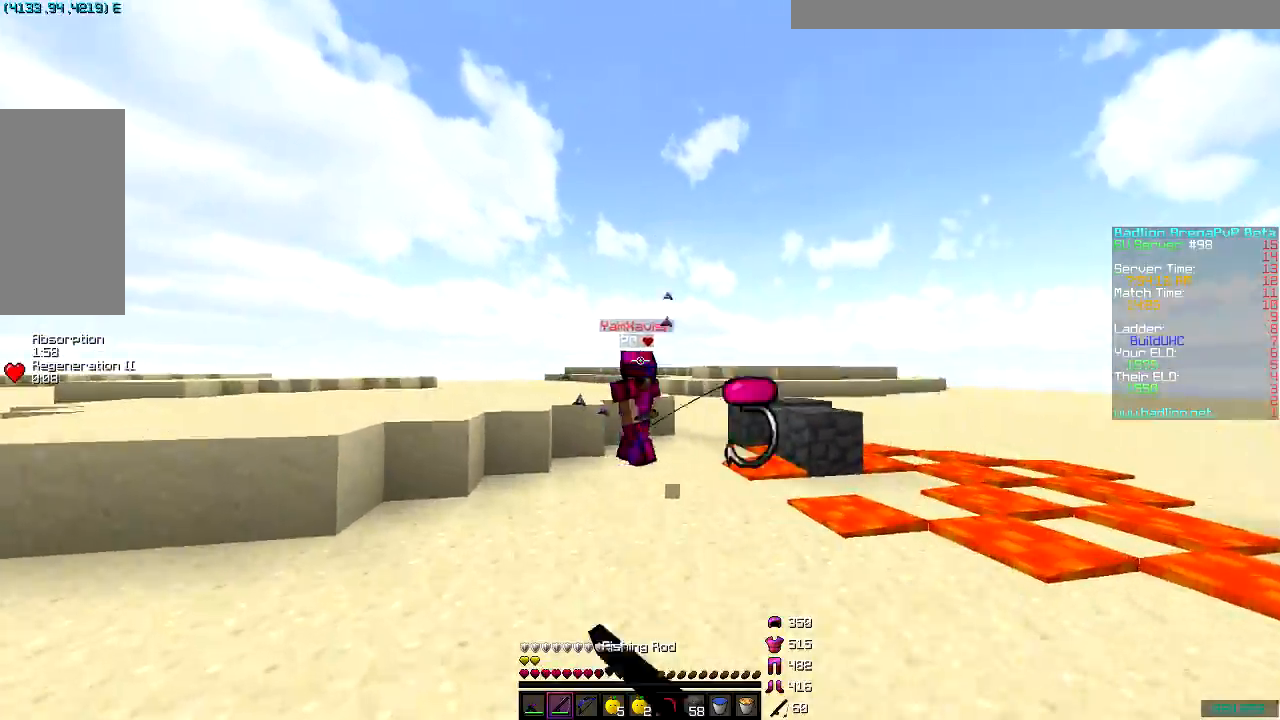
{"keys": ["a", "w"], "mouse": ["right"], "events": [[16, "mouse_right", "up"], [66, "d", "down"], [117, "a", "up"], [267, "a", "down"], [267, "d", "up"], [267, "mouse_right", "down"], [317, "mouse_right", "up"], [467, "mouse_right", "down"]]}
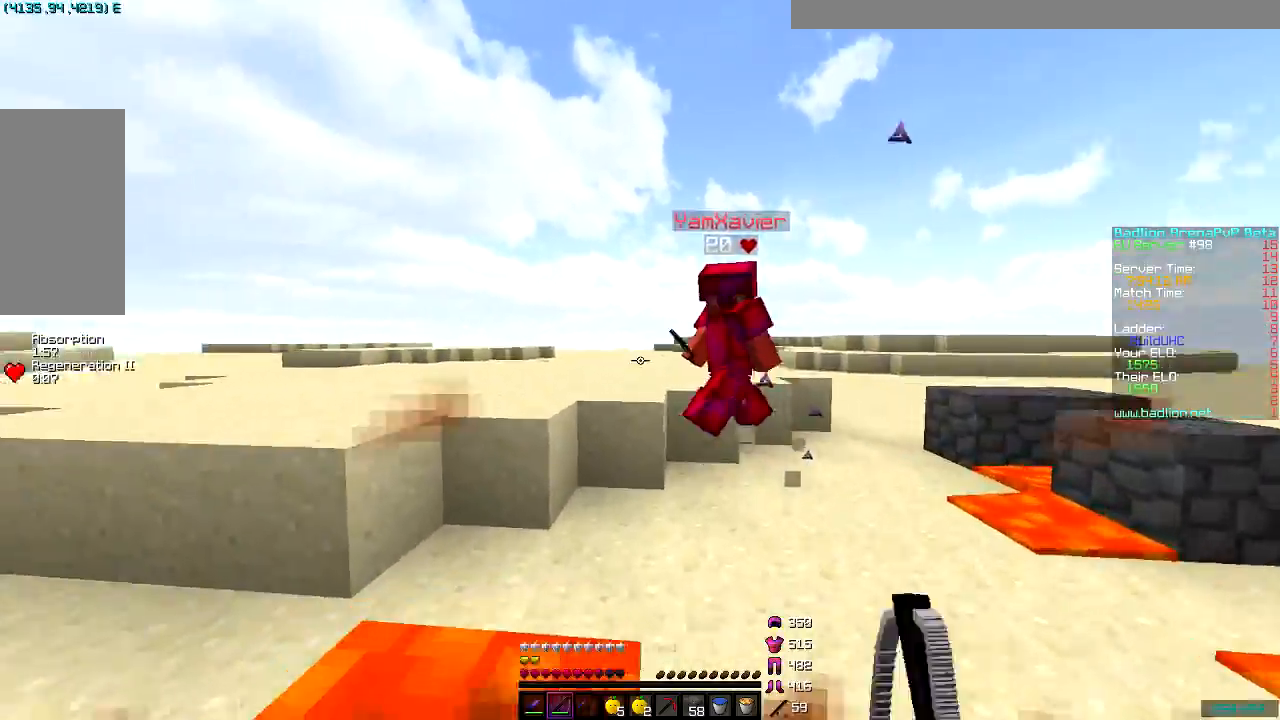
{"keys": ["a", "w"], "mouse": [], "events": [[117, "mouse_right", "up"], [217, "w", "up"], [367, "w", "down"], [434, "mouse_right", "down"], [467, "mouse_right", "up"]]}
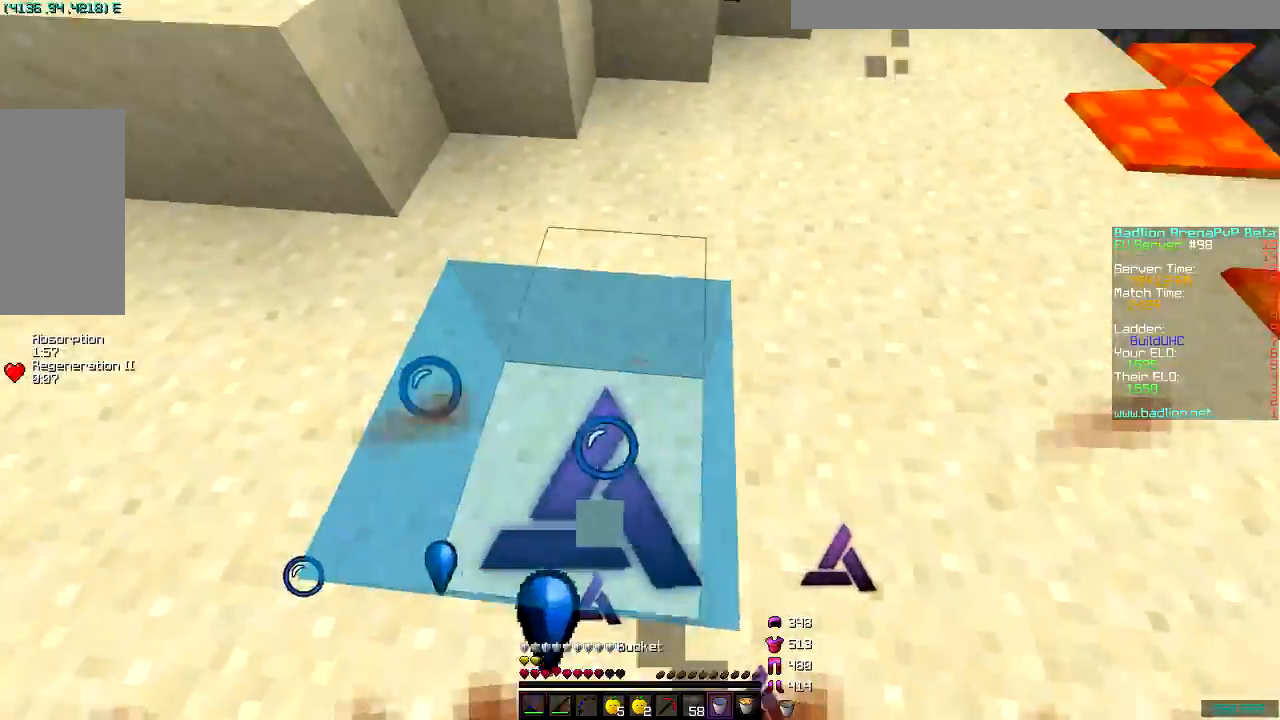
{"keys": ["w"], "mouse": ["left"], "events": [[16, "a", "up"], [66, "mouse_right", "down"], [133, "mouse_right", "up"], [167, "d", "down"], [267, "mouse_left", "down"], [317, "mouse_left", "up"], [367, "mouse_left", "down"], [417, "d", "up"], [417, "mouse_left", "up"], [467, "mouse_left", "down"]]}
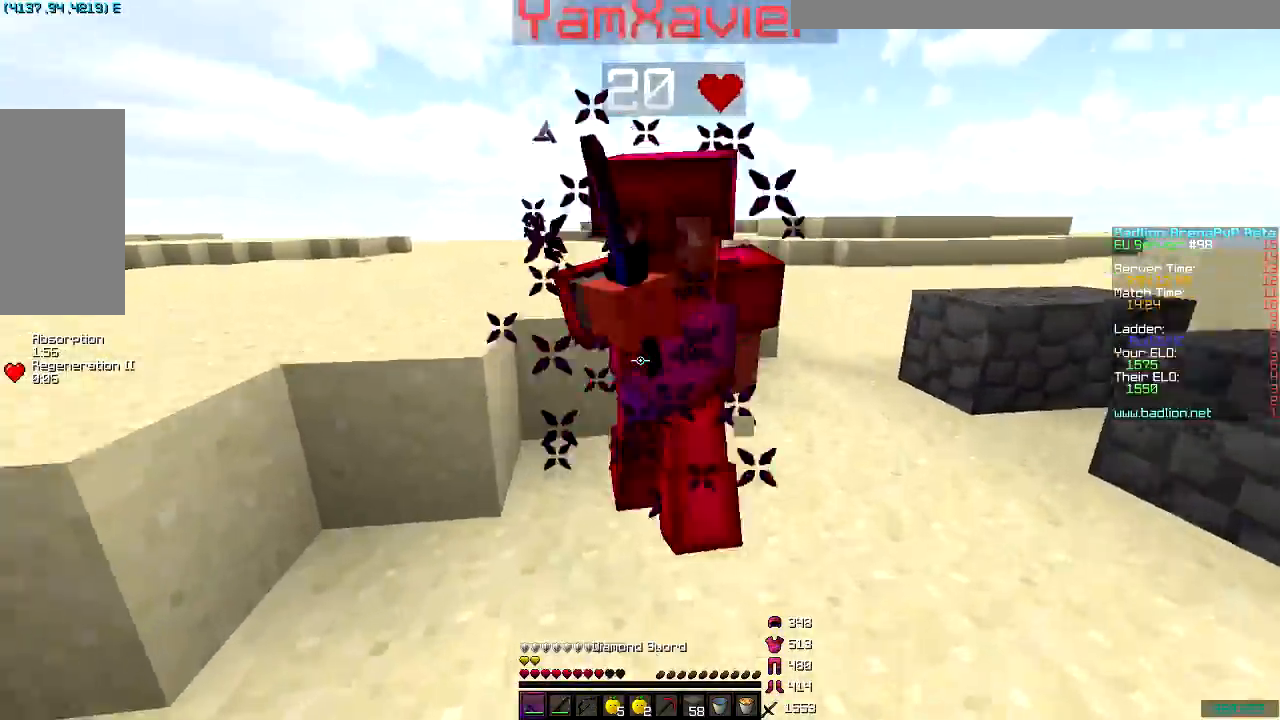
{"keys": ["w"], "mouse": ["left", "right"]}
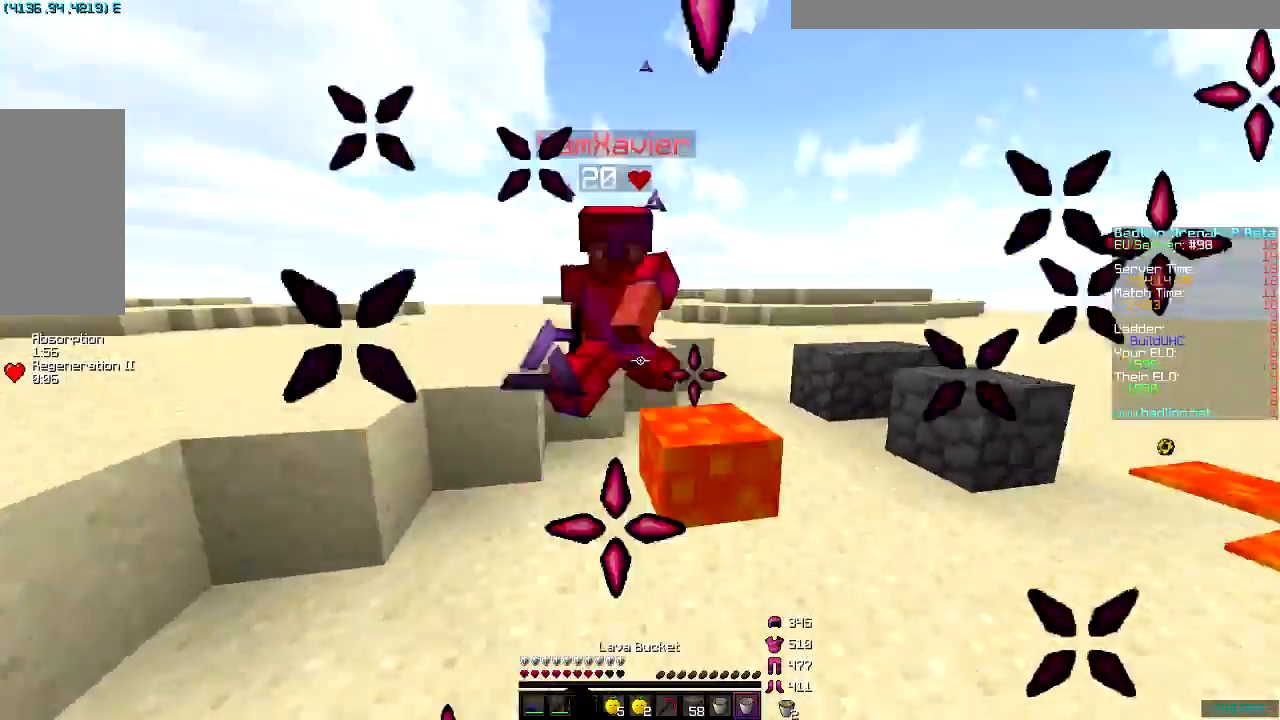
{"keys": ["w"], "mouse": [], "events": [[16, "d", "down"], [16, "mouse_left", "up"], [16, "mouse_right", "up"], [66, "mouse_left", "down"], [117, "mouse_left", "up"], [150, "mouse_left", "down"], [167, "d", "up"], [217, "mouse_left", "up"], [267, "mouse_left", "down"], [317, "mouse_left", "up"], [367, "mouse_left", "down"], [467, "mouse_left", "up"]]}
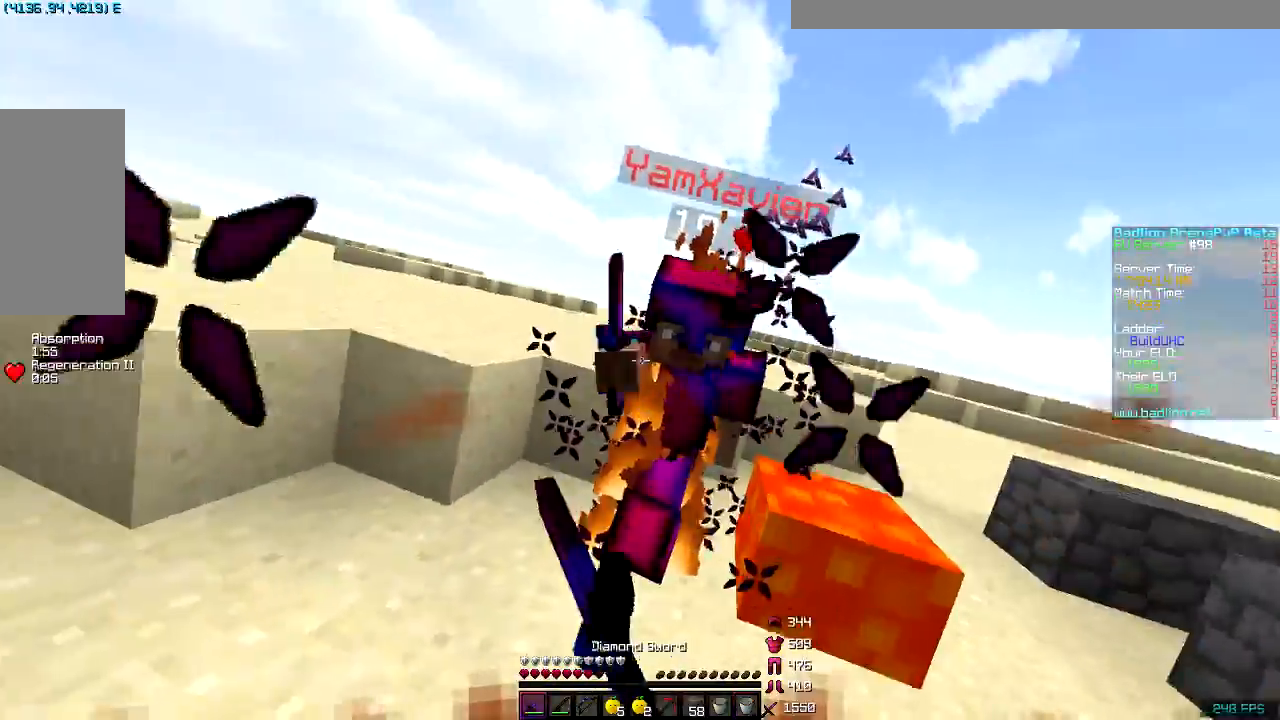
{"keys": ["w"], "mouse": ["left", "right"]}
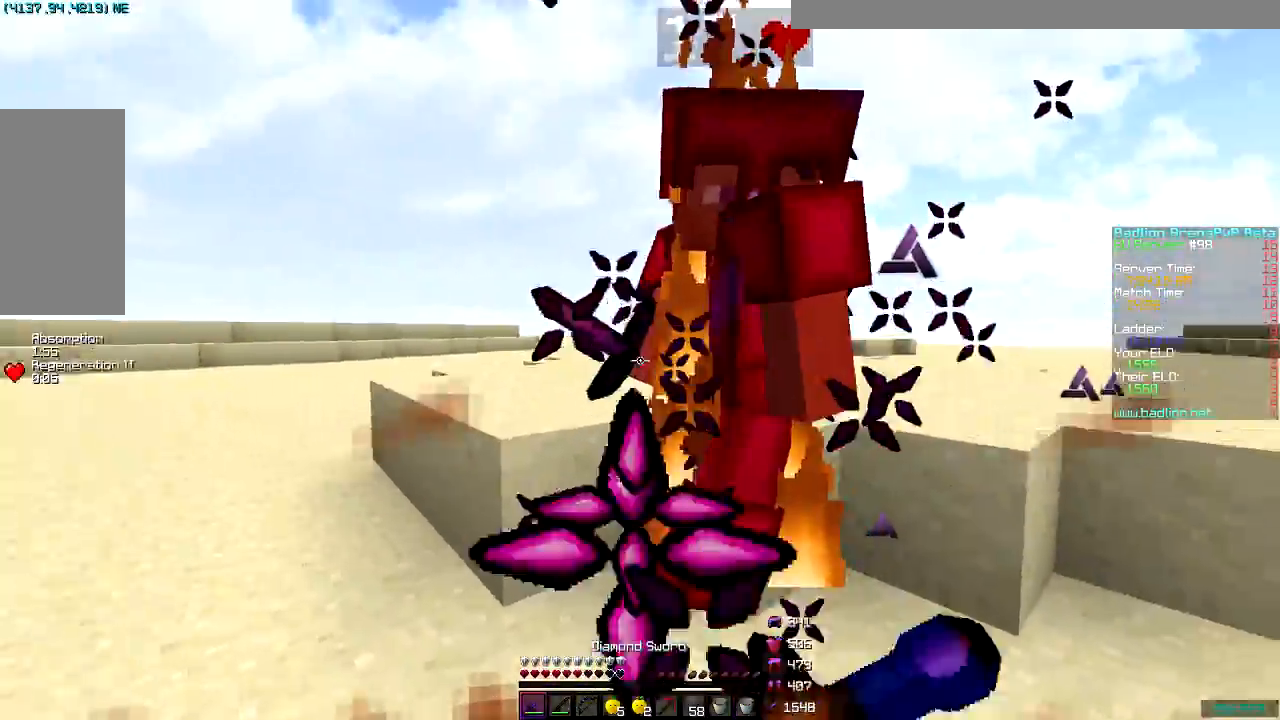
{"keys": ["w"], "mouse": ["left", "right"]}